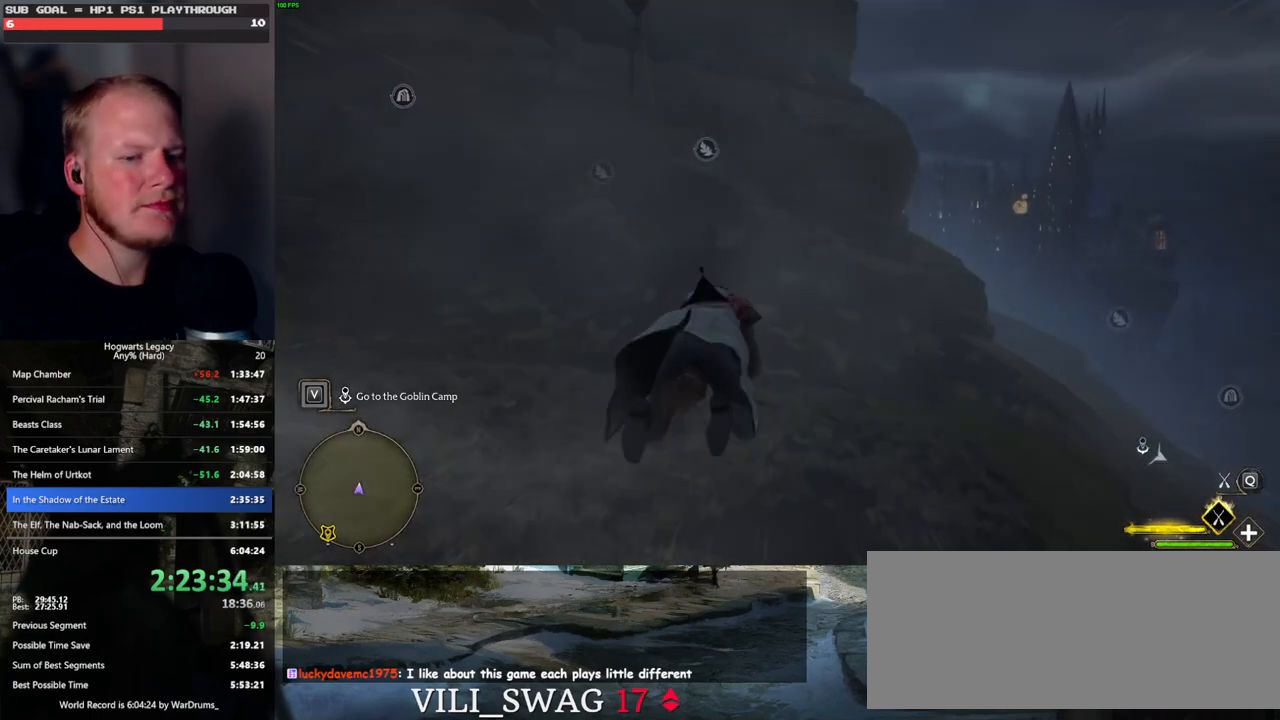
Gameplay with keyboard and mouse; each line is a JSON object with the keys and mouse buttons held at the frame after it. "events" lists presses ("down") and releases ("up") of ".", "/", "0", "1", "2", "3", "4", "5", "6", "7", "8", "9", "a", "alt_l", "alt_r", "b", "backslash", "backspace", "c", "caps_lock", "comma", "ctrl_l", "ctrl_r", "d", "e", "equals", "escape", "f", "f1", "f10", "f11", "f12", "f2", "f3", "f4", "f5", "f6", "f7", "f8", "f9", "g", "h", "i", "j", "k", "l", "lbracket", "m", "minus", "n", "o", "p", "q", "quote", "r", "rbracket", "return", "s", "semicolon", "shift_l", "shift_r", "space", "super_l", "super_r", "t", "tab", "tilde", "u", "v", "w", "x", "y", "z", "mouse_left", "mouse_wheel", "mouse_right", "mouse_mb4" and "mouse_mb5" between this image and that frame as [ms after this image, input, new state], when the widget could be followed in between. "mouse_left", "mouse_wheel", "mouse_right", "mouse_mb4", "mouse_mb5" = the "left", "wheel", "right", "mb4", "mb5" buttons of the "mouse" list. No other keys are recorded. "wheel" means that the mouse wheel is clicked or scrolled. Mouse movement is not recorded.
{"keys": ["w"], "mouse": ["left"], "events": [[50, "ctrl_l", "up"], [233, "space", "down"], [450, "space", "up"]]}
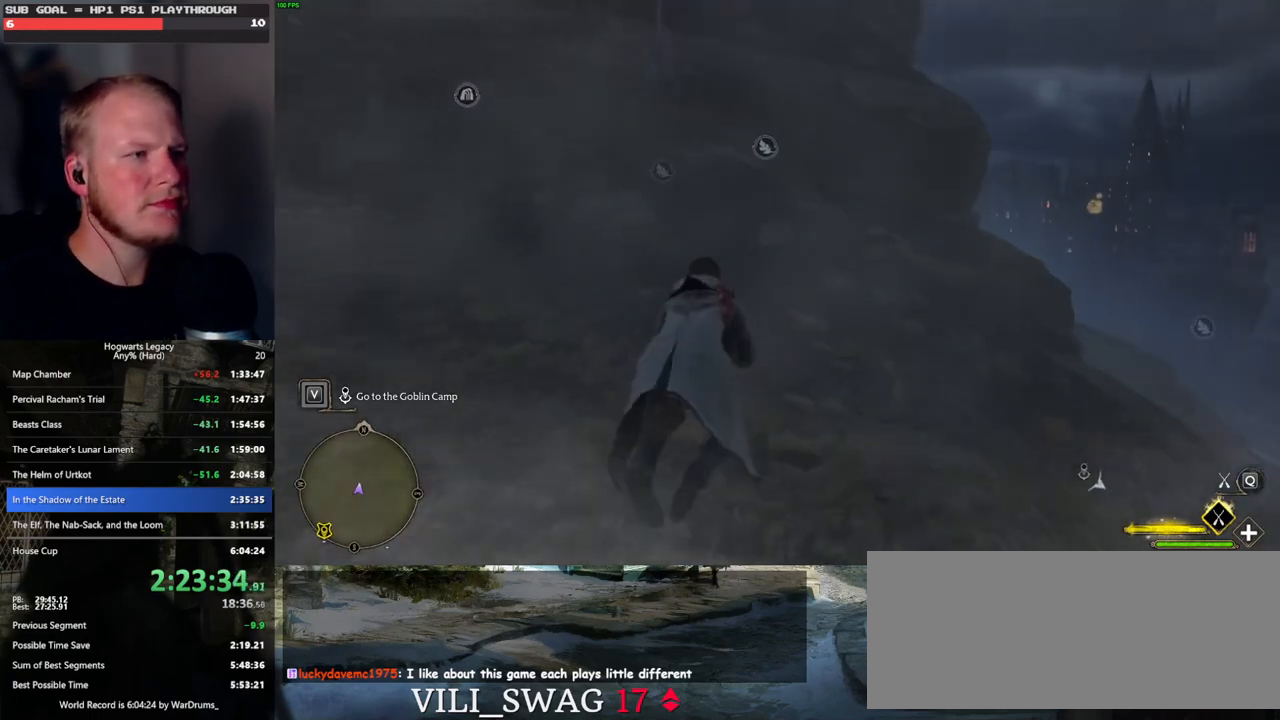
{"keys": ["space", "w"], "mouse": ["left"], "events": [[167, "space", "down"]]}
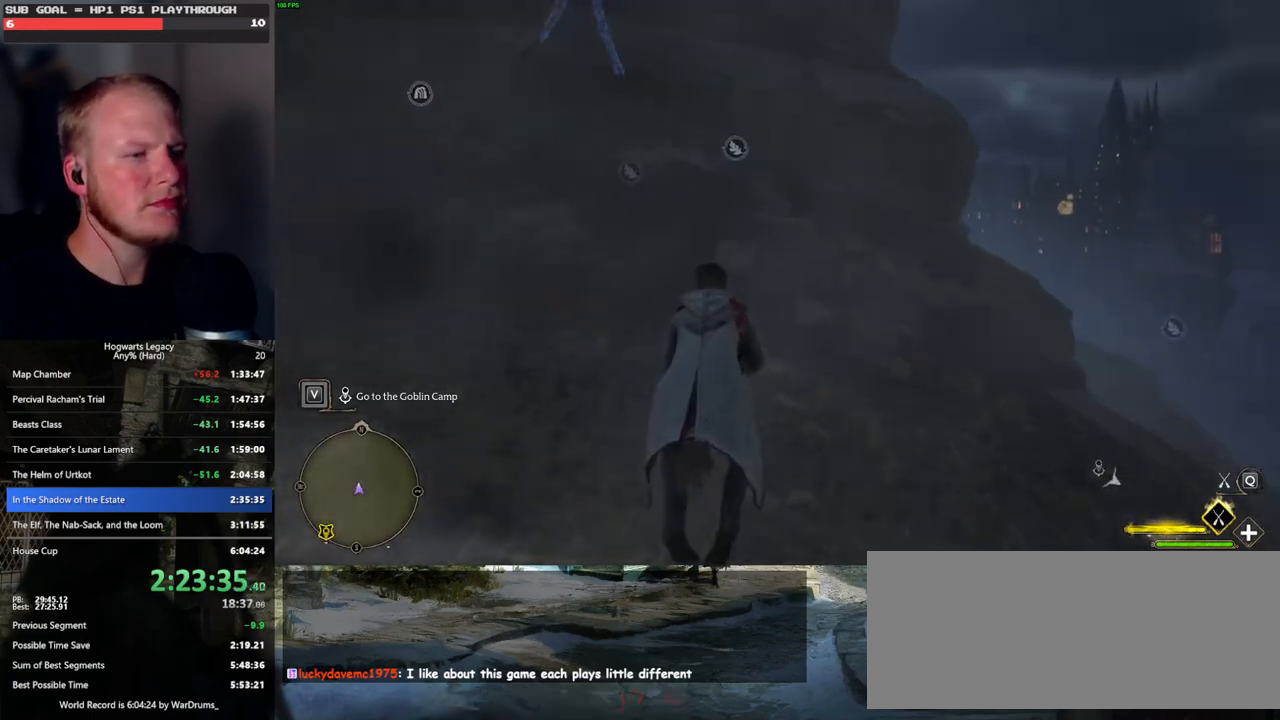
{"keys": ["space", "w"], "mouse": ["left"], "events": []}
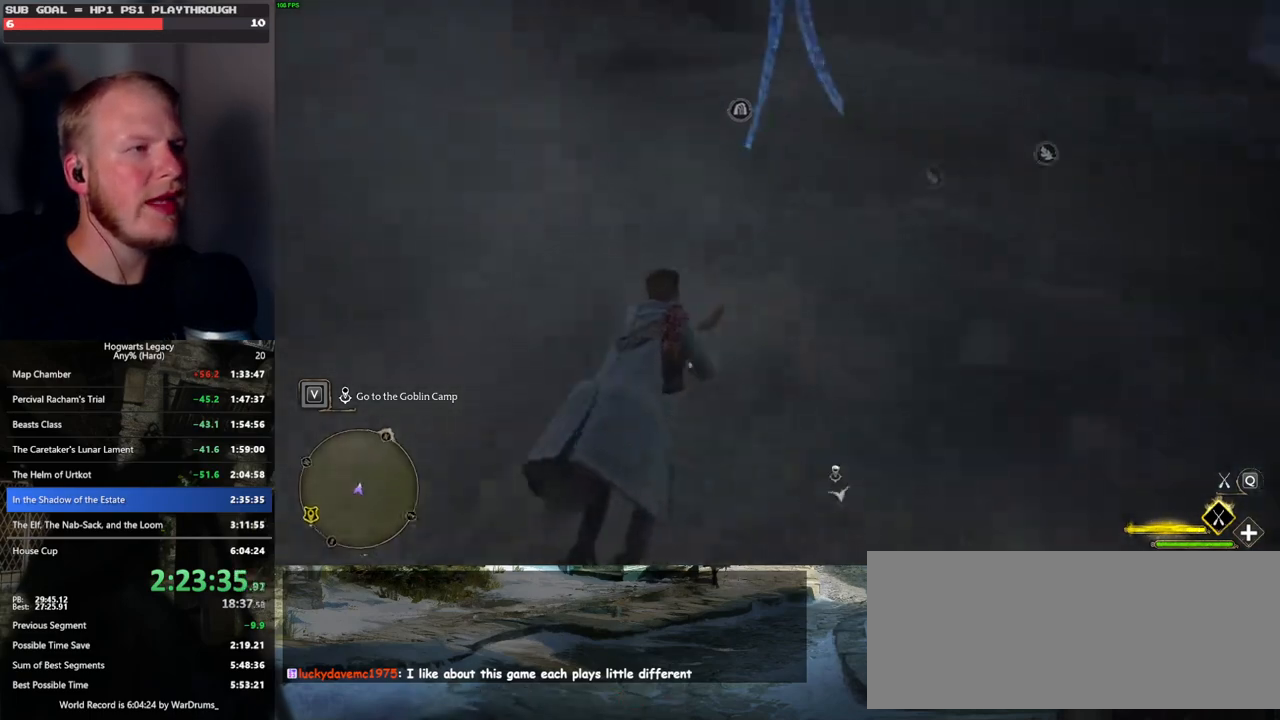
{"keys": ["a", "w"], "mouse": ["left"], "events": [[33, "a", "down"], [217, "a", "up"], [367, "space", "up"], [417, "a", "down"]]}
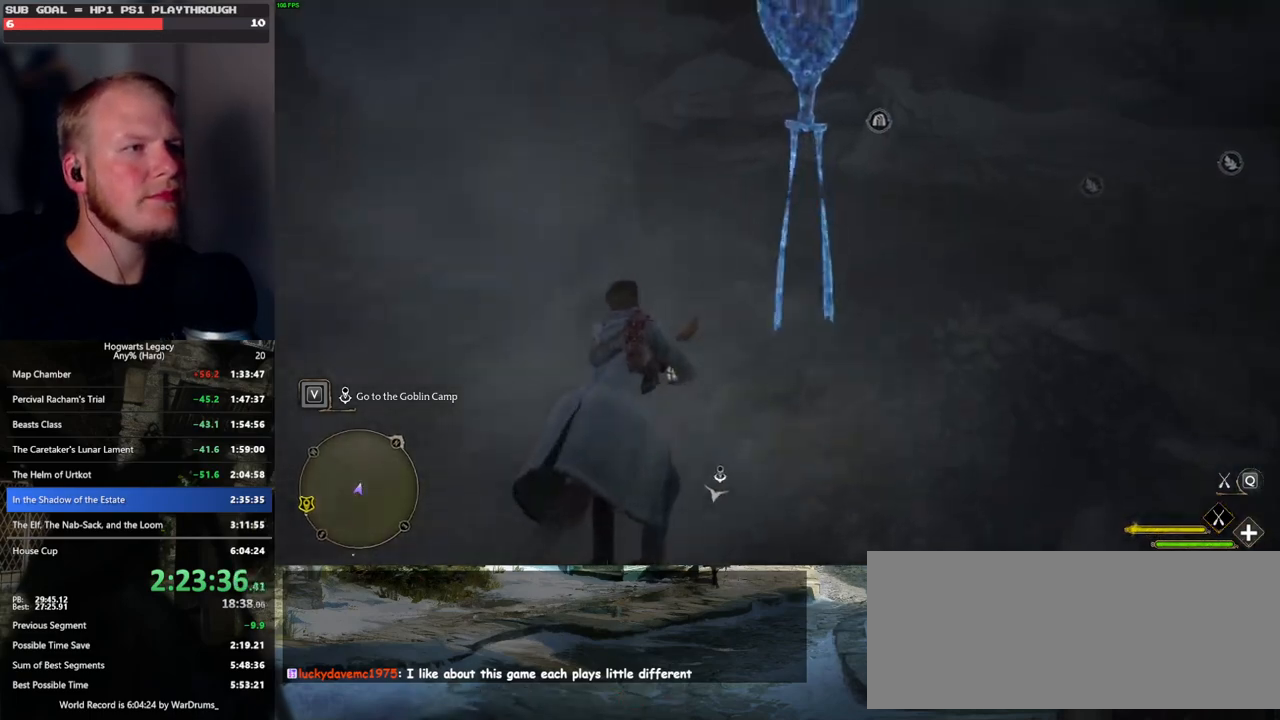
{"keys": ["w"], "mouse": ["left"], "events": [[67, "mouse_left", "up"], [83, "a", "up"], [300, "mouse_left", "down"]]}
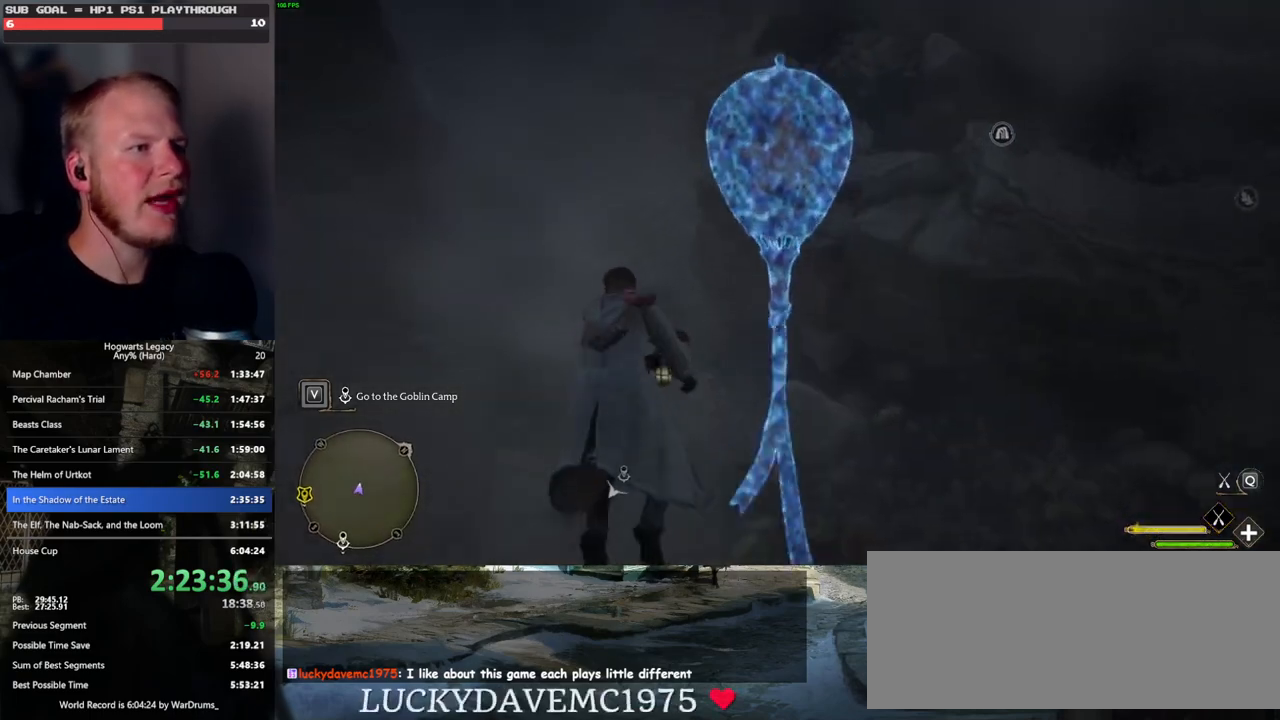
{"keys": ["w"], "mouse": ["left"], "events": [[50, "a", "down"], [133, "a", "up"], [150, "mouse_left", "up"], [200, "ctrl_l", "down"], [333, "mouse_left", "down"], [467, "ctrl_l", "up"]]}
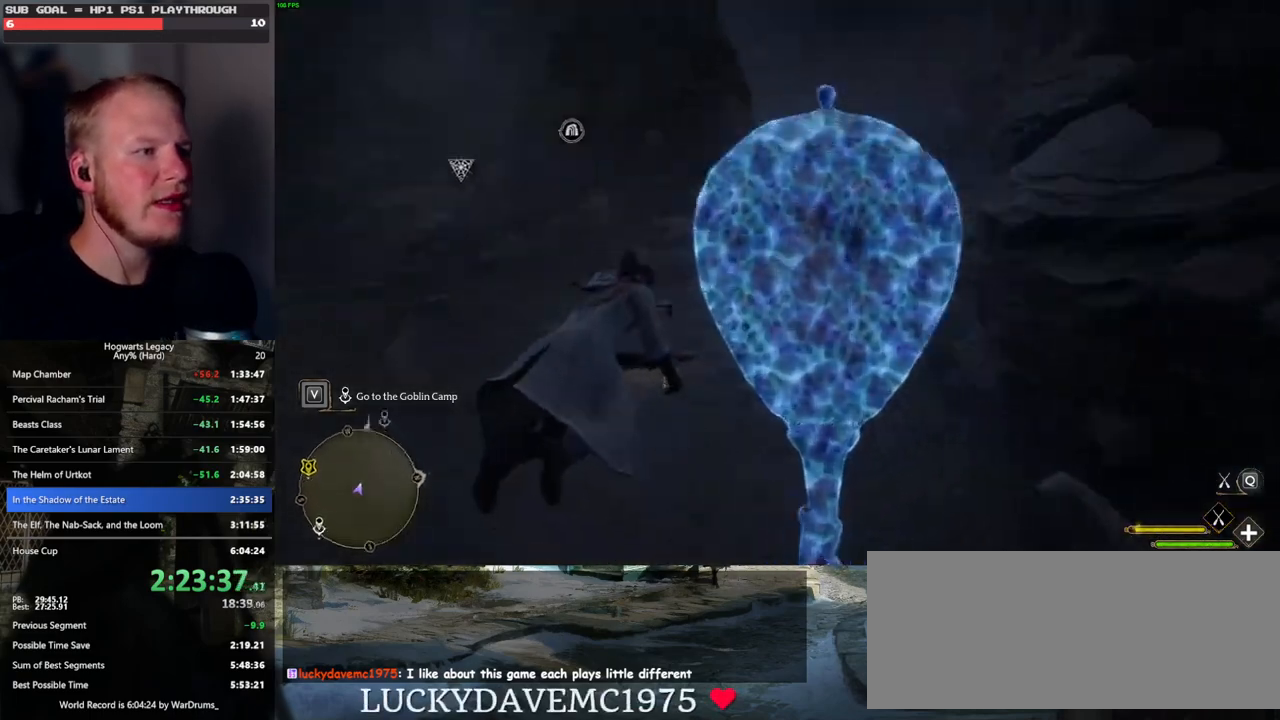
{"keys": ["a", "w"], "mouse": ["left"], "events": [[100, "a", "down"]]}
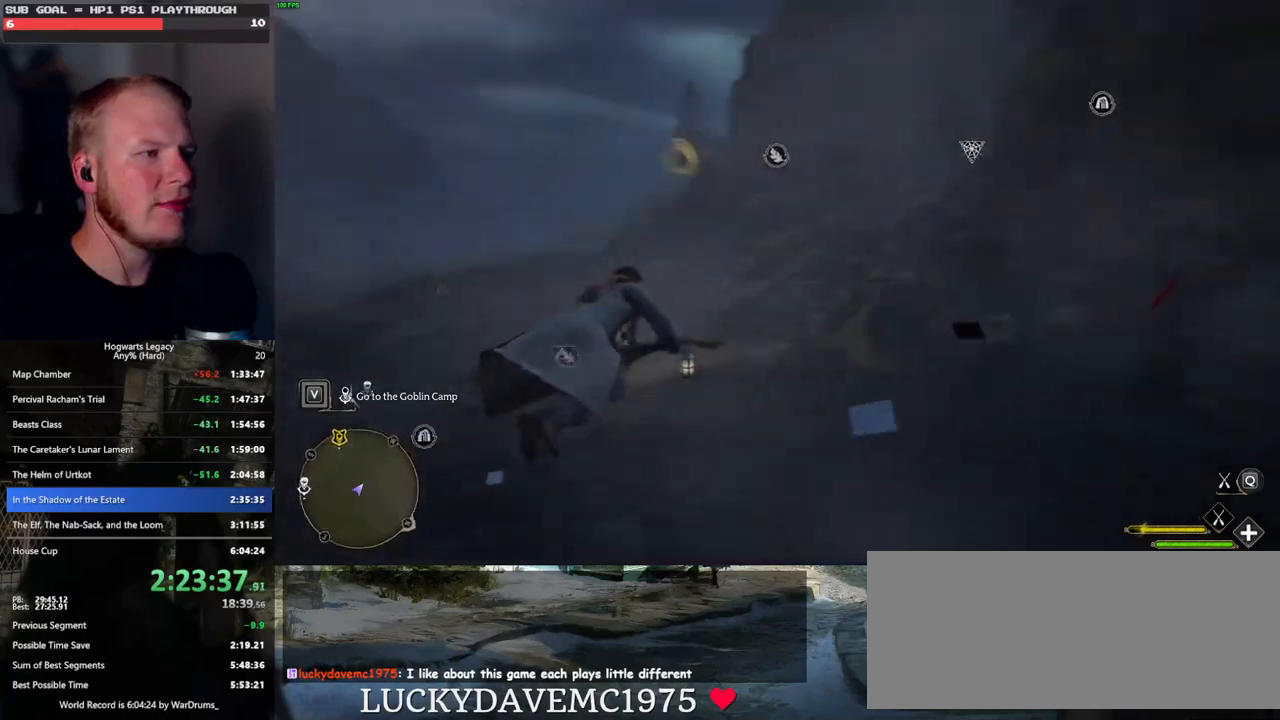
{"keys": ["w"], "mouse": ["left"], "events": [[17, "mouse_left", "up"], [300, "a", "up"], [350, "mouse_left", "down"]]}
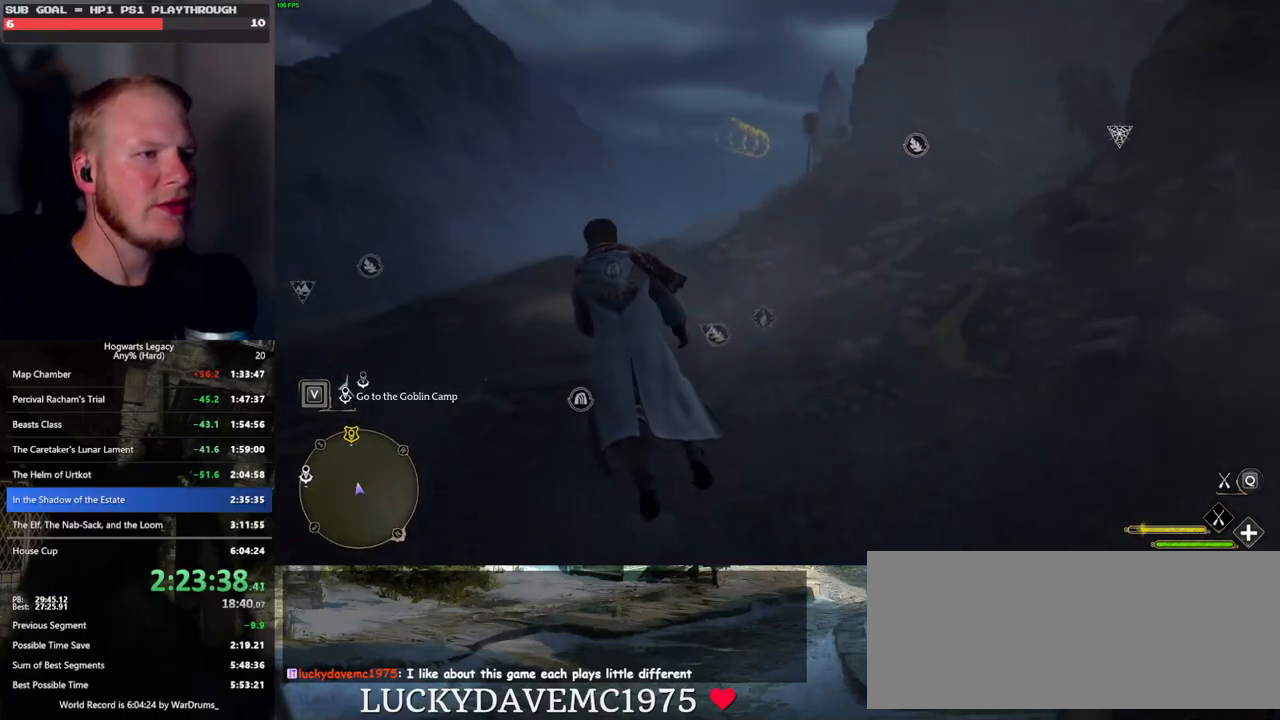
{"keys": ["w"], "mouse": ["left"], "events": [[200, "d", "down"], [333, "d", "up"]]}
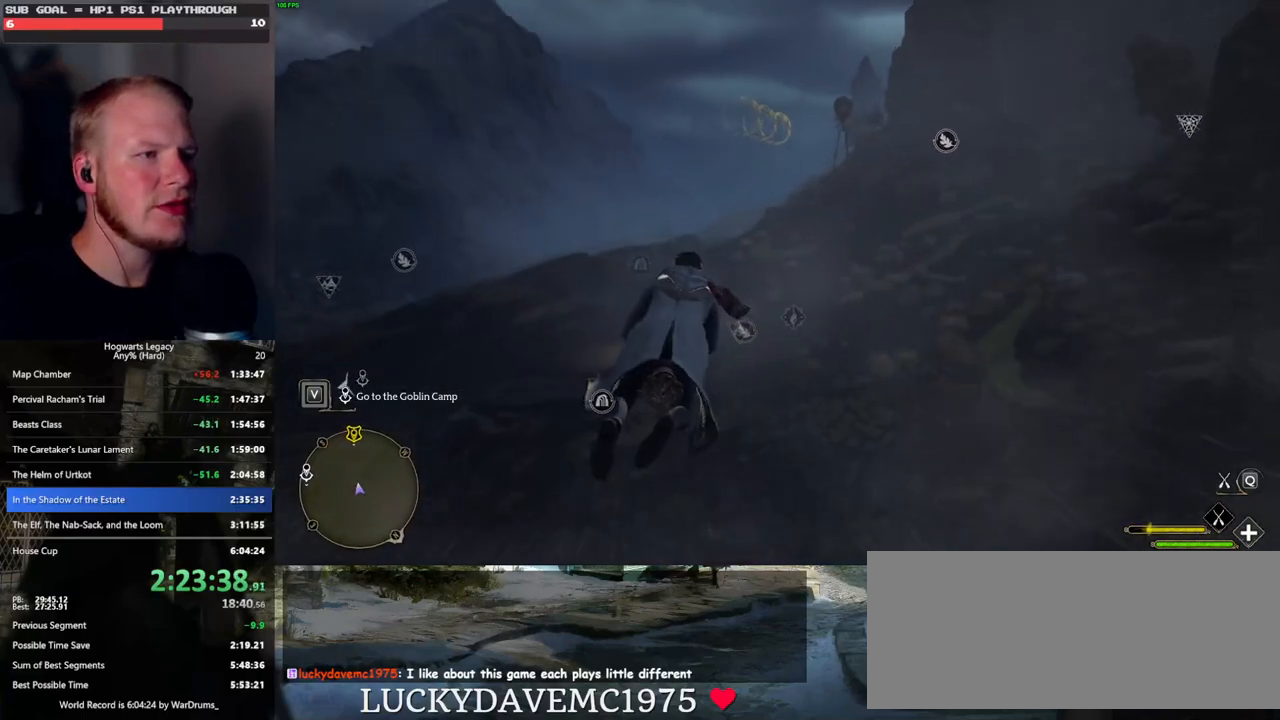
{"keys": ["w"], "mouse": ["left"], "events": [[167, "space", "down"], [250, "space", "up"], [400, "space", "down"], [483, "space", "up"]]}
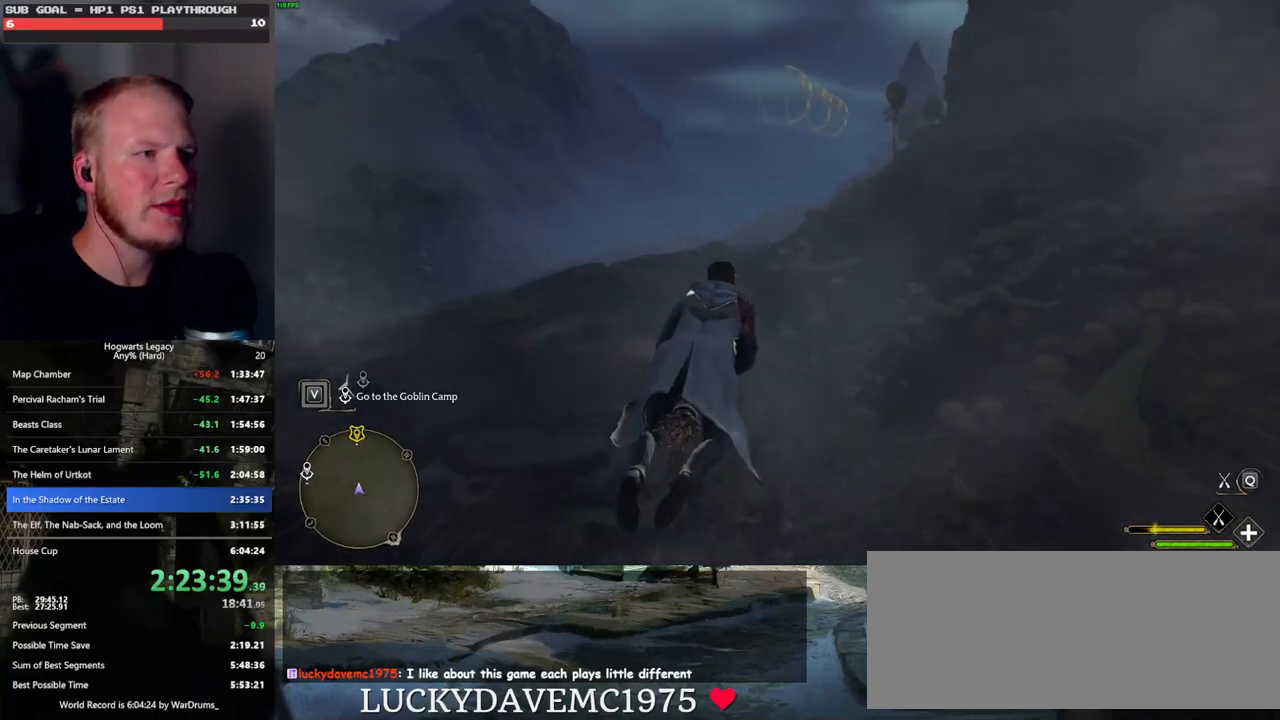
{"keys": ["w"], "mouse": ["left"], "events": [[283, "space", "down"], [400, "space", "up"]]}
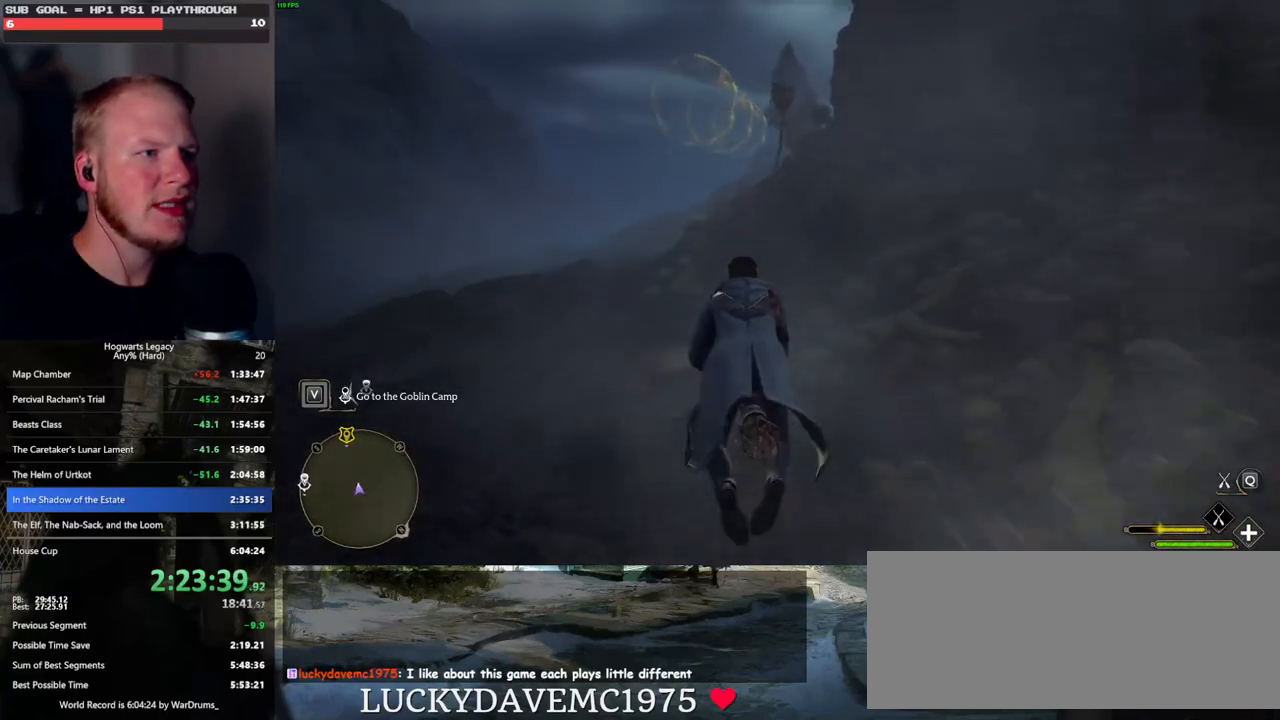
{"keys": ["space", "w"], "mouse": ["left"], "events": [[417, "space", "down"]]}
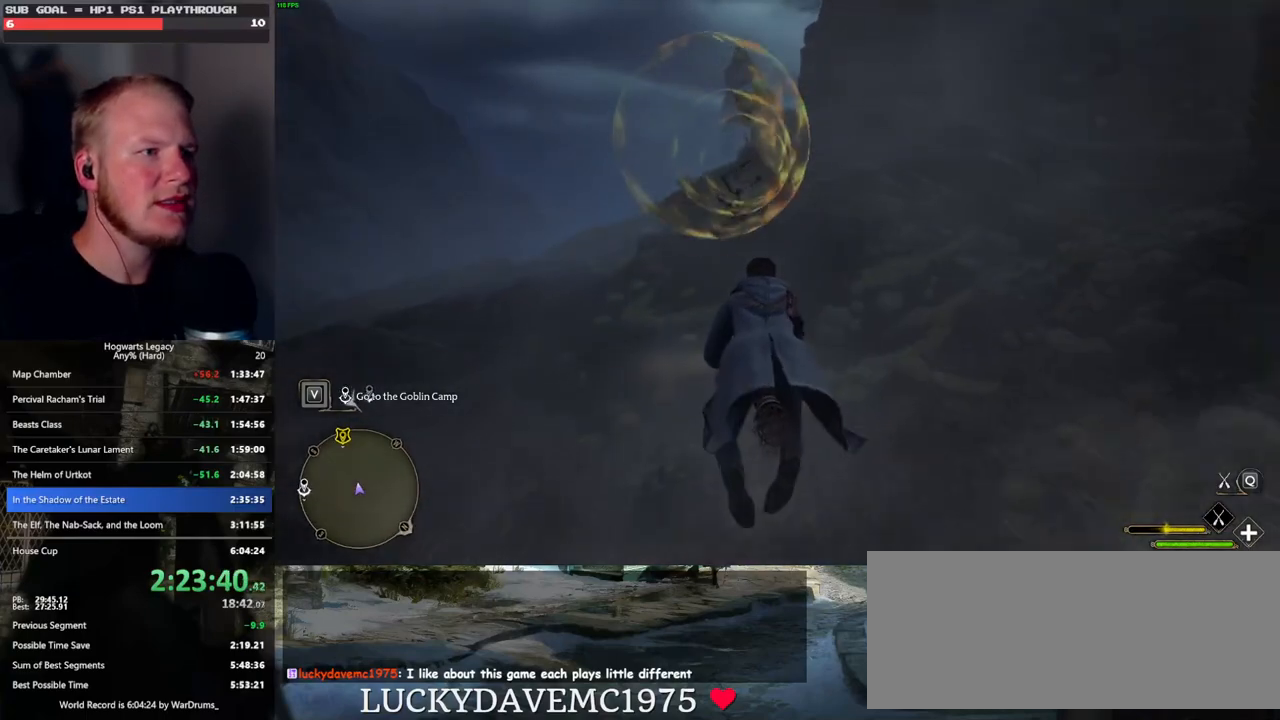
{"keys": ["w"], "mouse": ["left"], "events": [[17, "space", "up"]]}
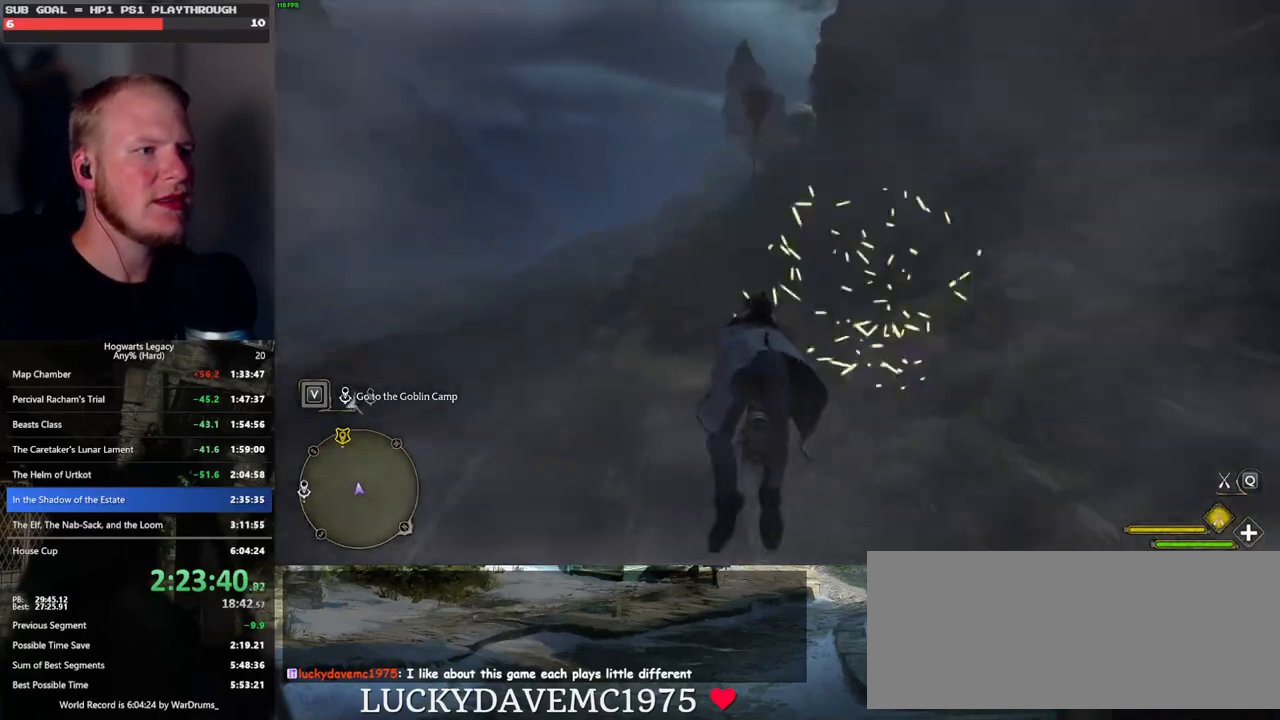
{"keys": ["w"], "mouse": ["left"], "events": [[183, "space", "down"], [283, "space", "up"]]}
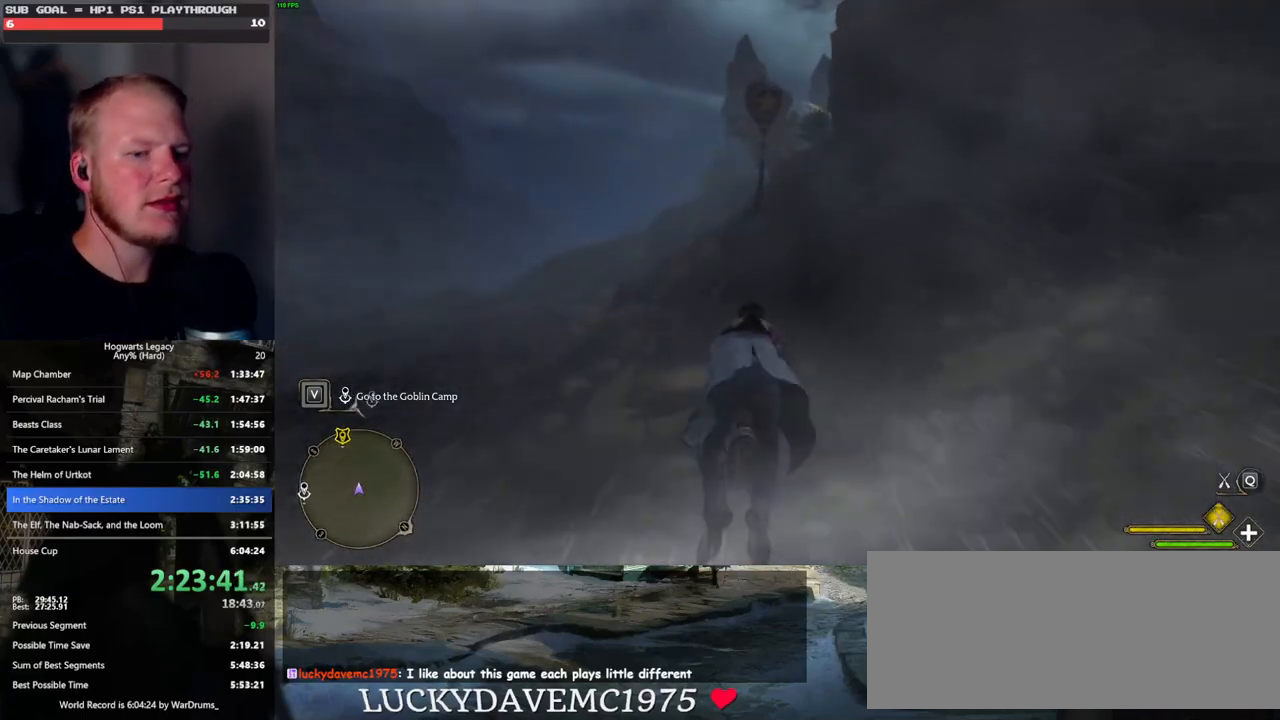
{"keys": ["w"], "mouse": ["left"], "events": [[200, "space", "down"], [283, "space", "up"], [400, "space", "down"], [483, "space", "up"]]}
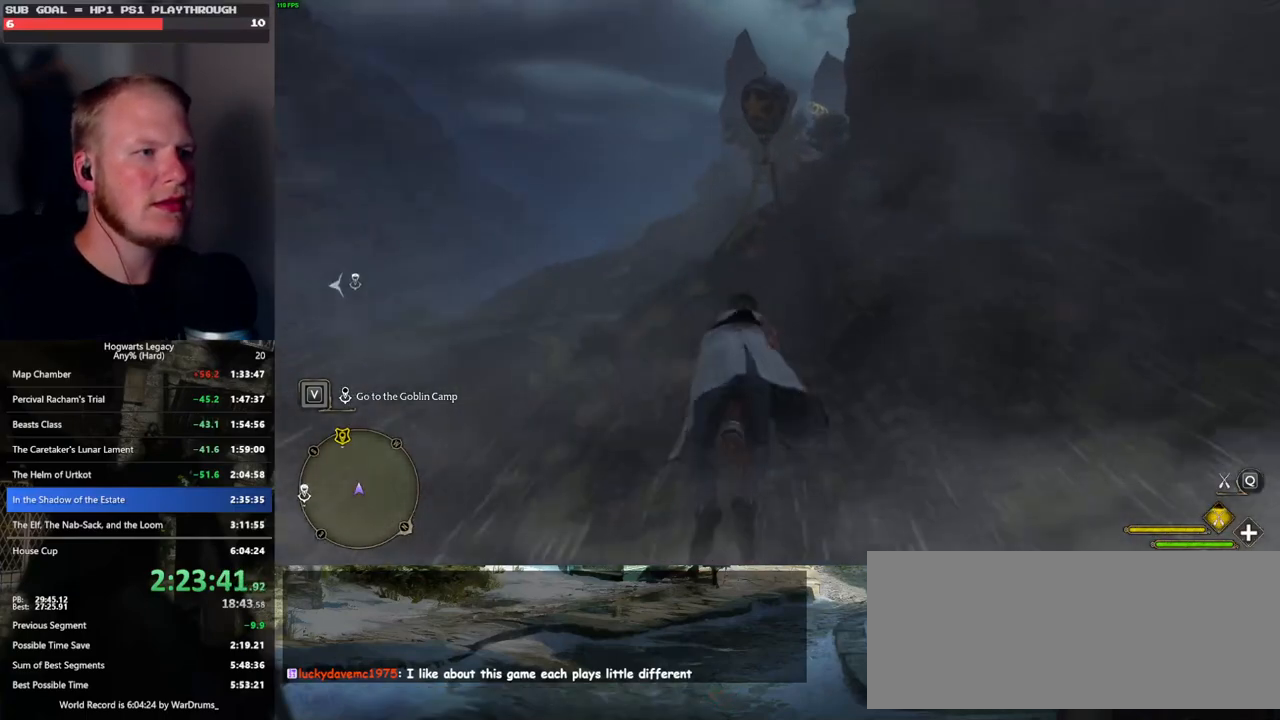
{"keys": ["w"], "mouse": ["left"], "events": [[200, "space", "down"], [233, "space", "up"]]}
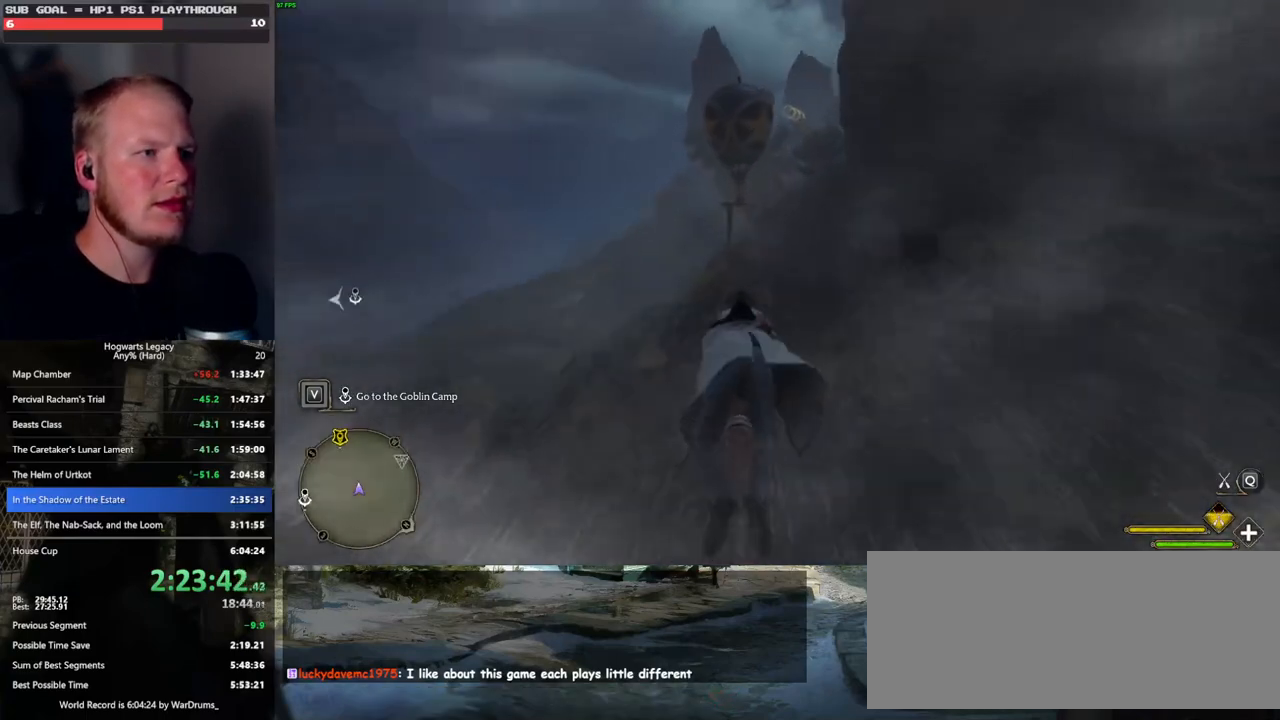
{"keys": ["w"], "mouse": ["left"], "events": [[183, "space", "down"], [267, "space", "up"], [400, "space", "down"], [500, "space", "up"]]}
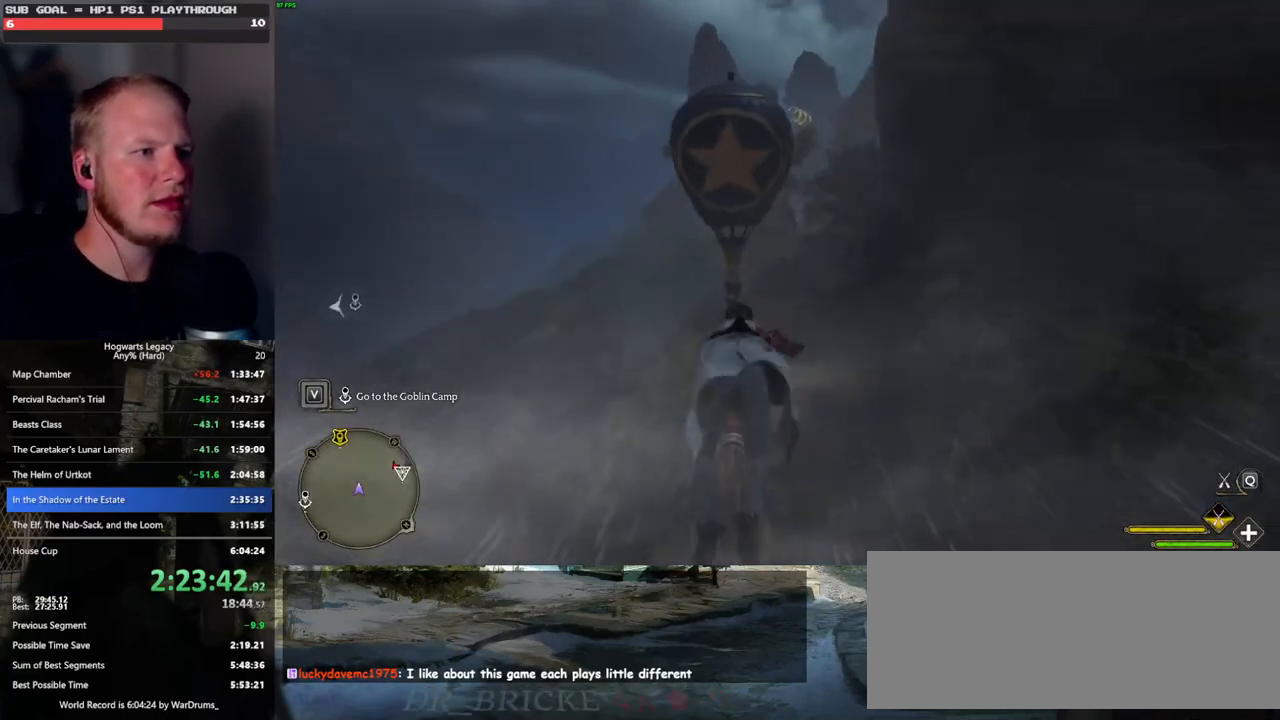
{"keys": ["w"], "mouse": ["left"], "events": [[217, "space", "down"], [250, "space", "up"]]}
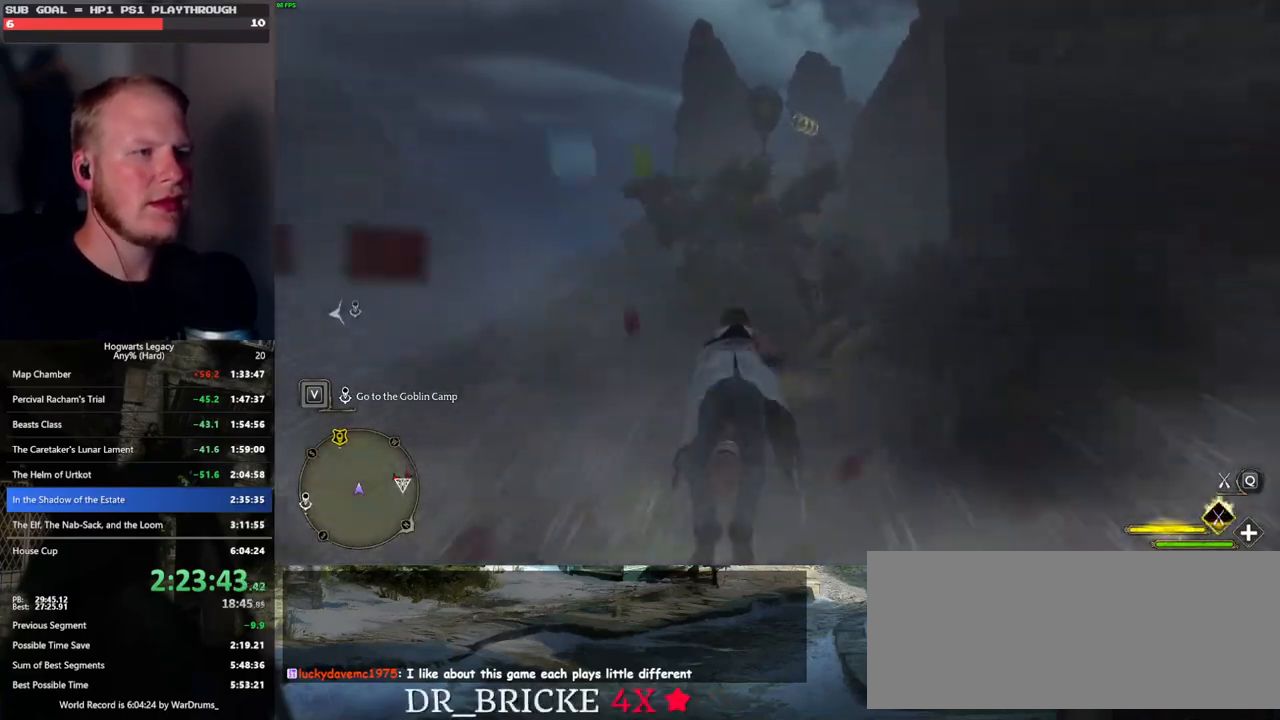
{"keys": ["space", "w"], "mouse": ["left"], "events": [[233, "space", "down"], [333, "space", "up"], [450, "space", "down"]]}
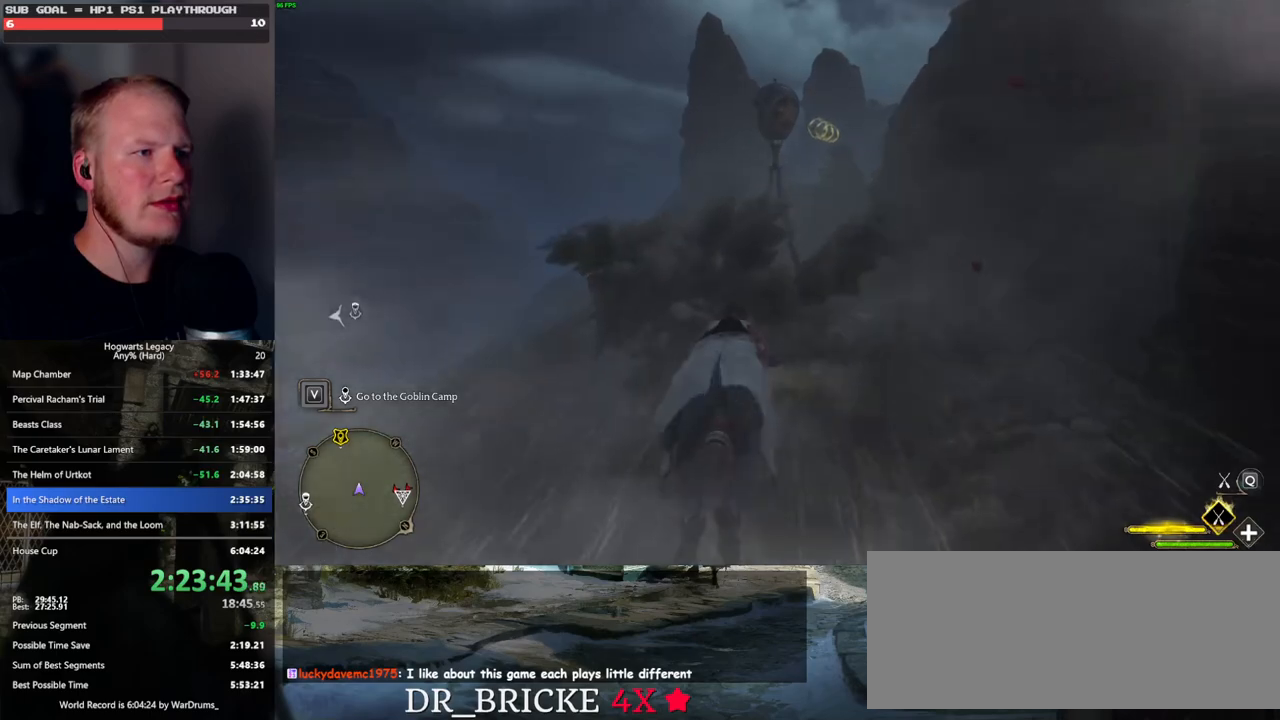
{"keys": ["w"], "mouse": ["left"], "events": [[33, "space", "up"], [167, "space", "down"], [250, "space", "up"]]}
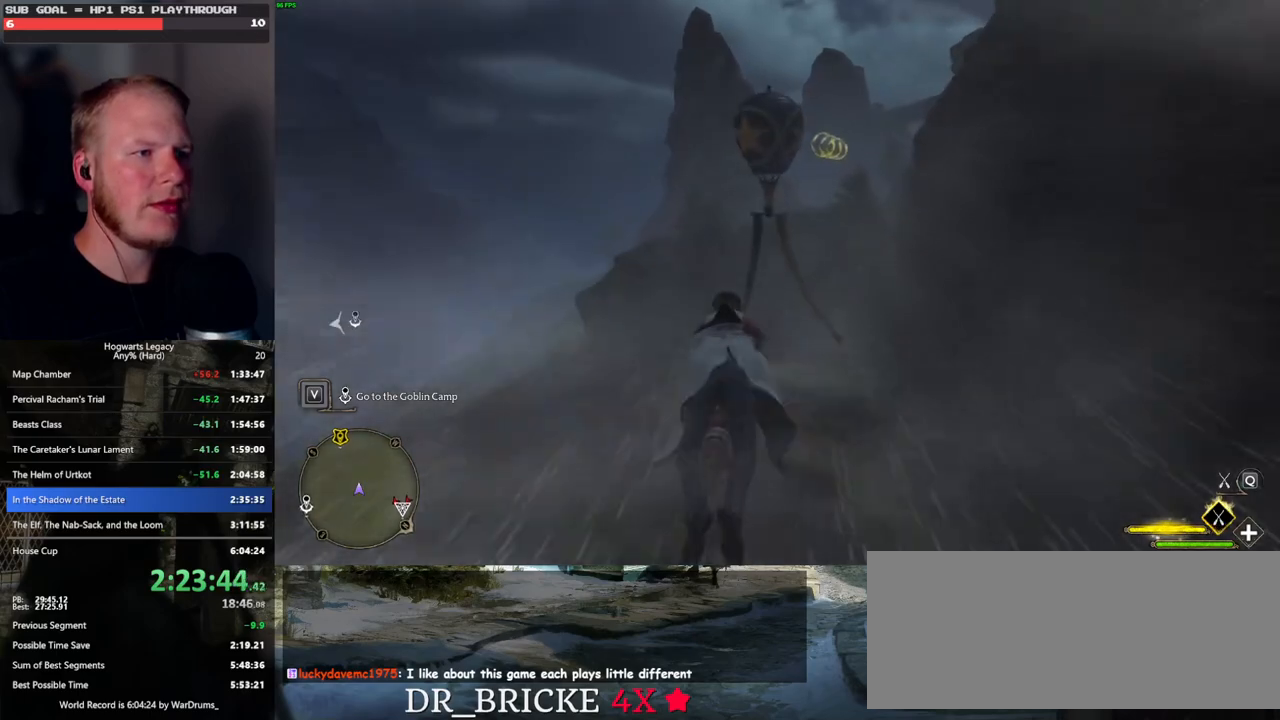
{"keys": ["w"], "mouse": ["left"], "events": []}
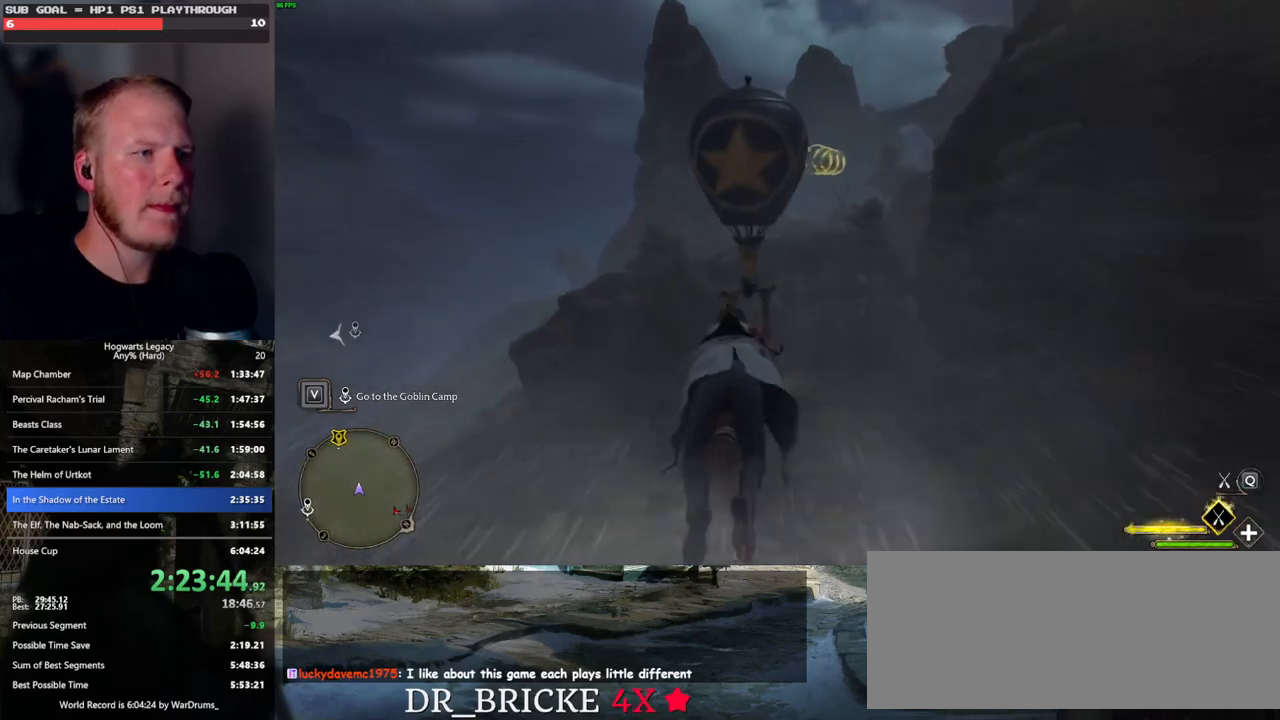
{"keys": ["w"], "mouse": ["left"], "events": []}
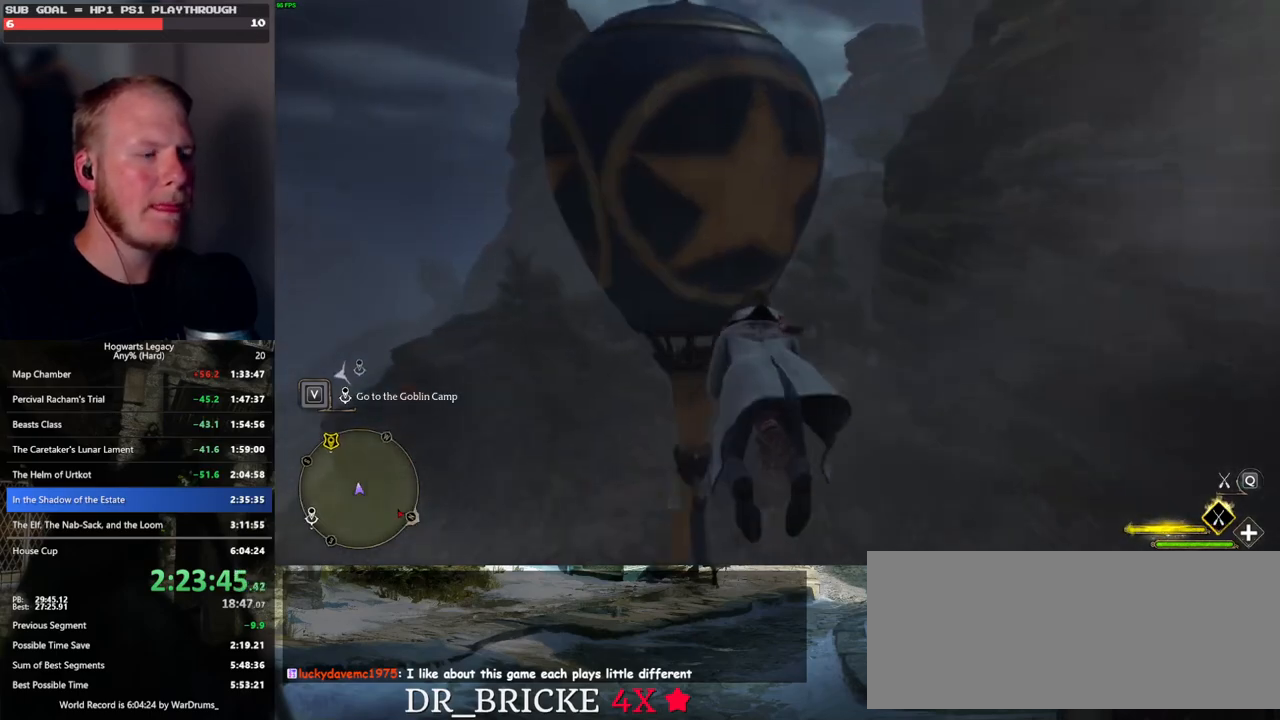
{"keys": ["w"], "mouse": ["left"], "events": [[83, "space", "down"], [167, "space", "up"], [450, "space", "down"], [483, "space", "up"]]}
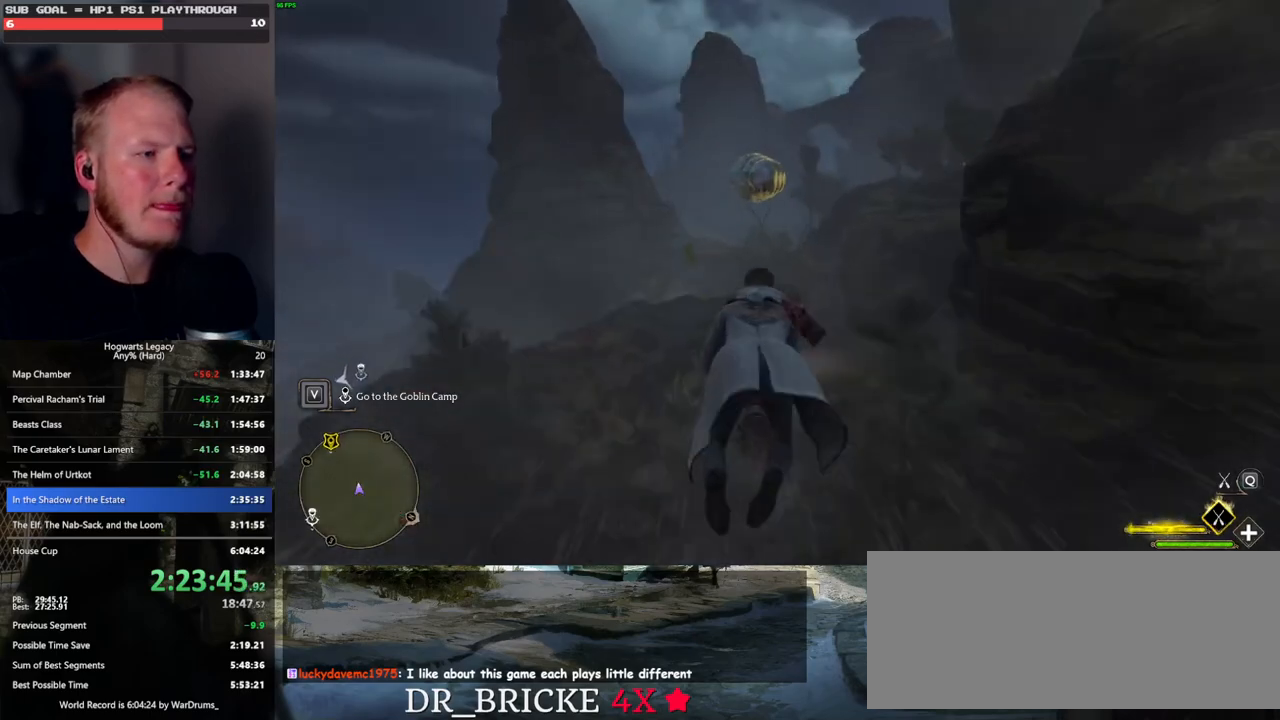
{"keys": ["w"], "mouse": ["left"], "events": []}
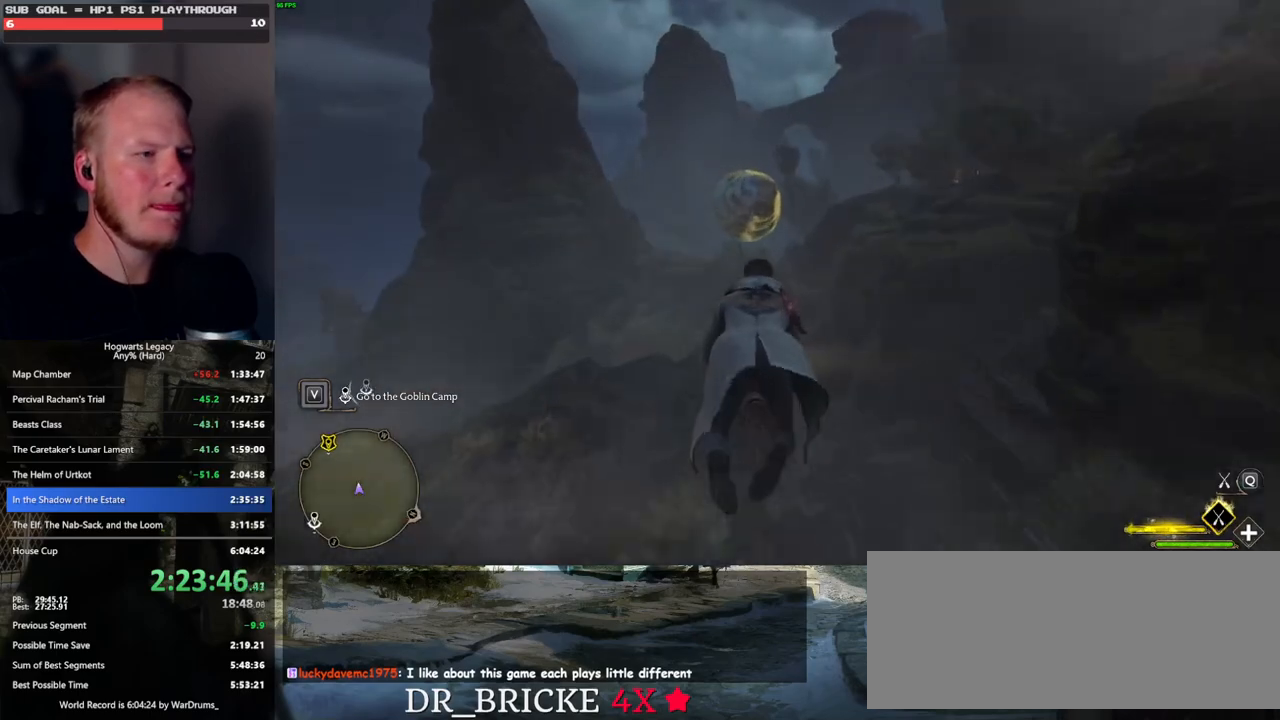
{"keys": ["space", "w"], "mouse": ["left"], "events": [[83, "ctrl_l", "down"], [233, "ctrl_l", "up"], [500, "space", "down"]]}
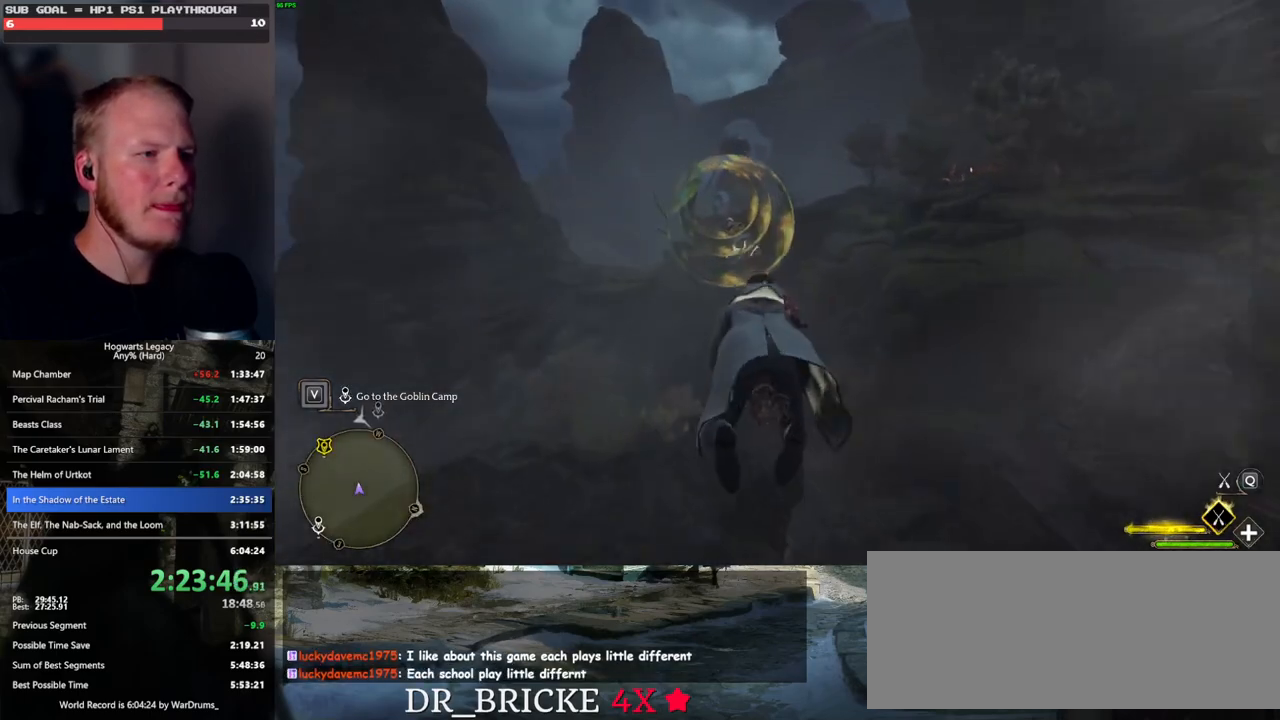
{"keys": ["w"], "mouse": ["left"], "events": [[100, "space", "up"]]}
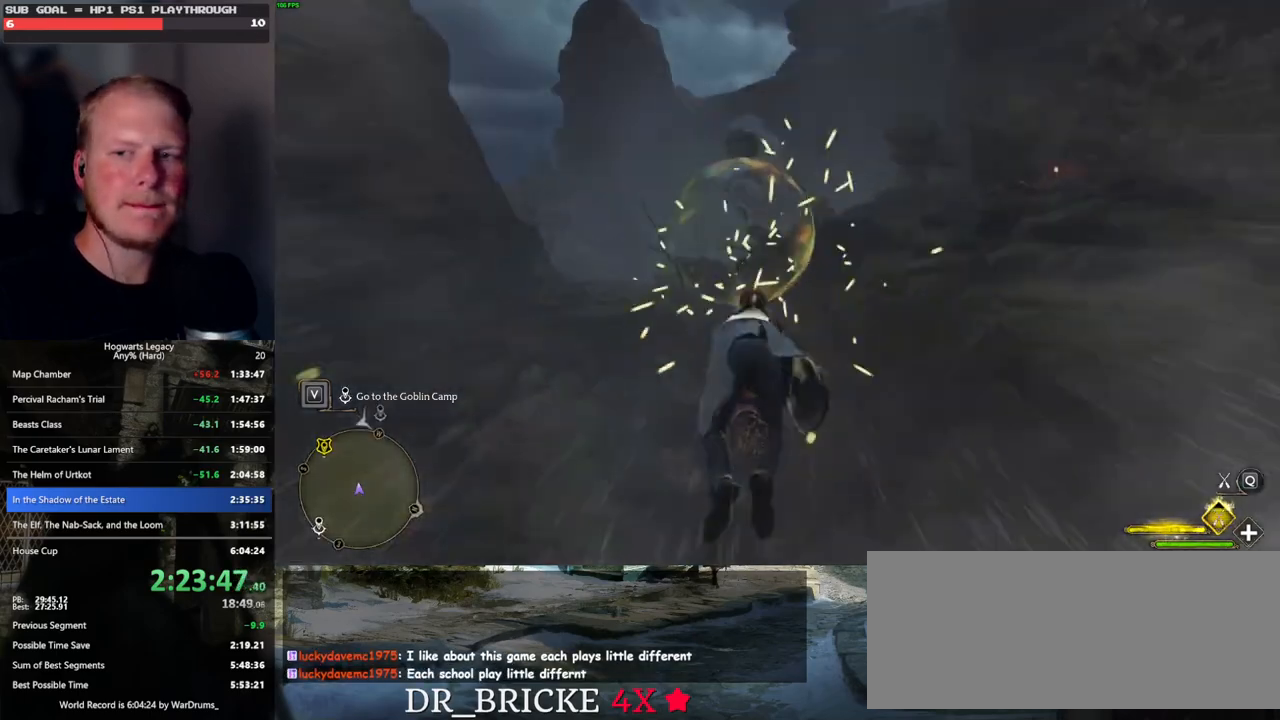
{"keys": ["w"], "mouse": ["left"], "events": [[333, "space", "down"], [400, "space", "up"]]}
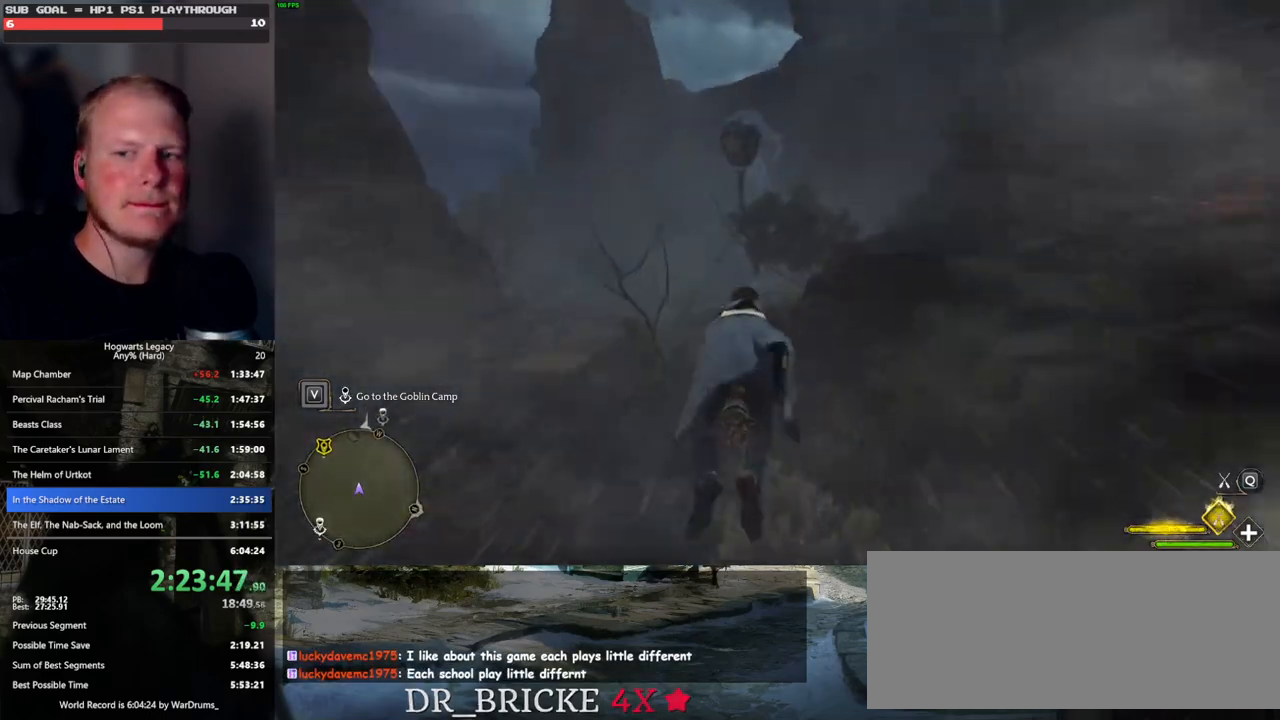
{"keys": ["w"], "mouse": ["left"], "events": [[67, "space", "down"], [150, "space", "up"]]}
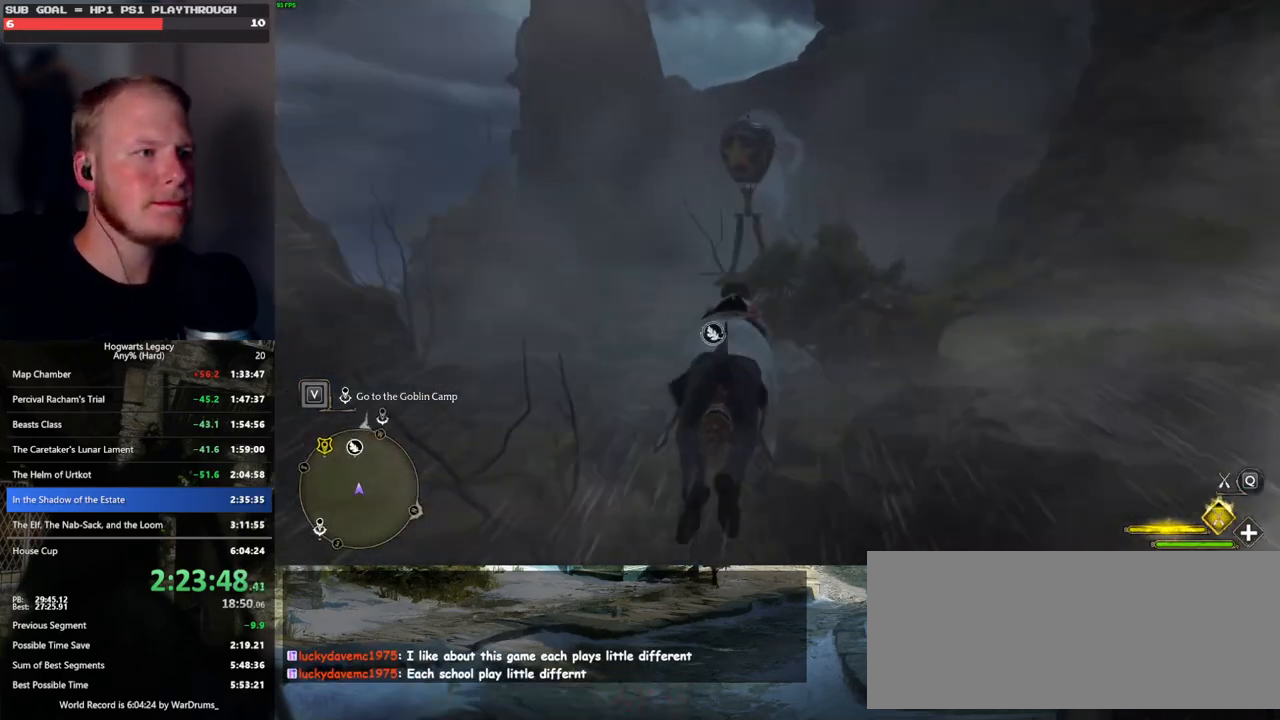
{"keys": ["w"], "mouse": ["left"], "events": [[217, "a", "down"], [300, "a", "up"]]}